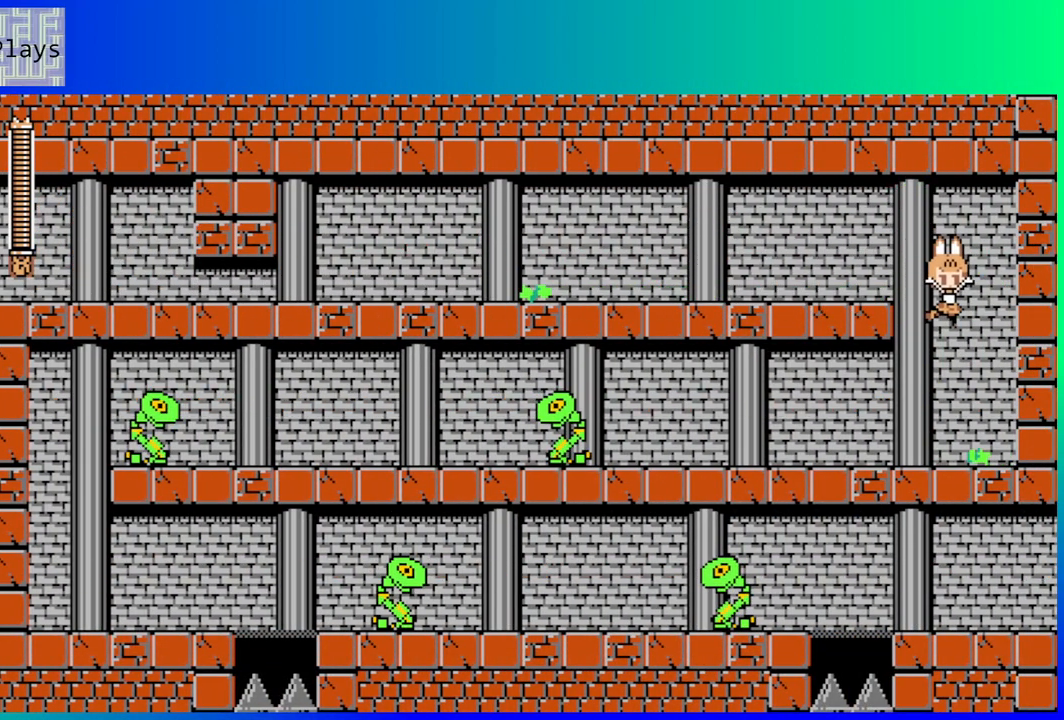
Gameplay with a controller (Nintendo layout); each line is a JSON object with the inputs held at the frame after it. "events" lists button and stick changes between this image and that frame as [ms after this image, input, new state], when the widget could be followed in between. Not read: L3 R3.
{"buttons": ["Y"], "left_stick": "center", "right_stick": "center", "events": [[150, "DPAD_RIGHT", "up"], [183, "DPAD_LEFT", "down"], [267, "Y", "down"], [317, "DPAD_LEFT", "up"], [367, "Y", "up"], [433, "Y", "down"]]}
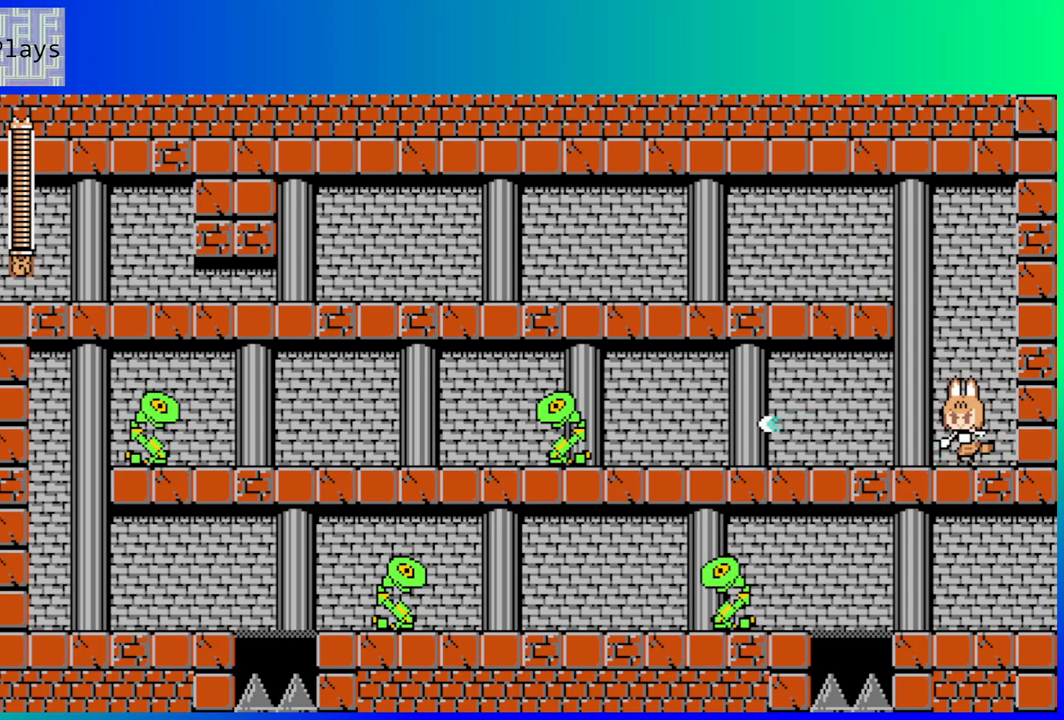
{"buttons": ["Y"], "left_stick": "center", "right_stick": "center", "events": [[17, "Y", "up"], [83, "Y", "down"], [200, "Y", "up"], [250, "Y", "down"], [350, "Y", "up"], [433, "Y", "down"]]}
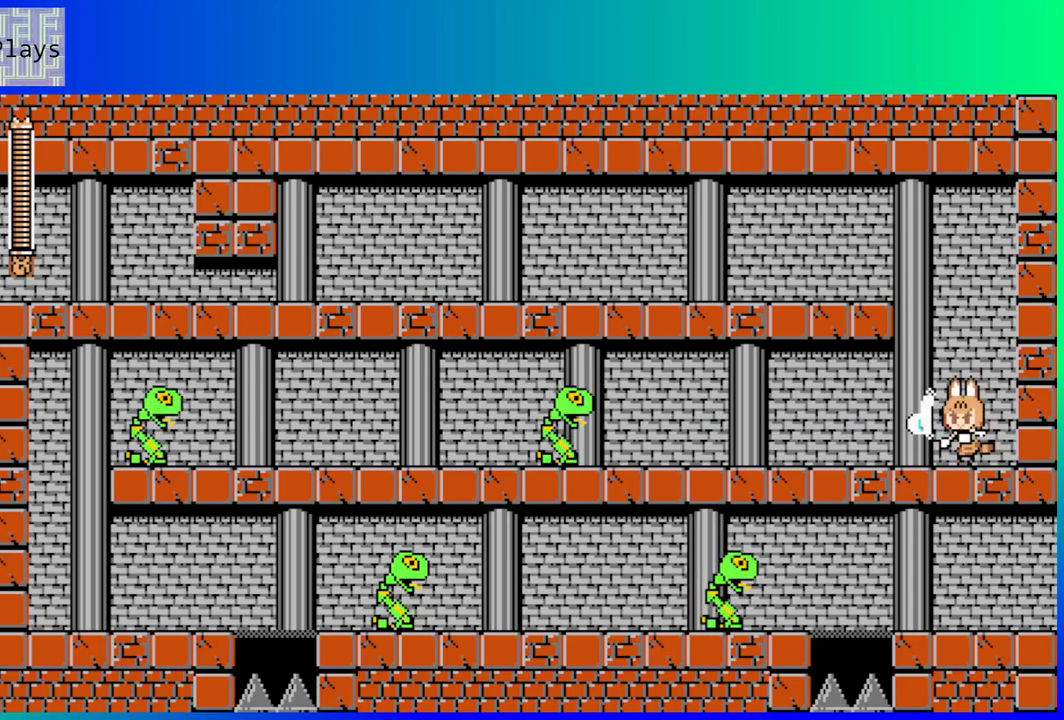
{"buttons": [], "left_stick": "center", "right_stick": "center", "events": [[17, "Y", "up"], [100, "Y", "down"], [183, "Y", "up"], [250, "Y", "down"], [350, "Y", "up"], [417, "Y", "down"], [483, "Y", "up"]]}
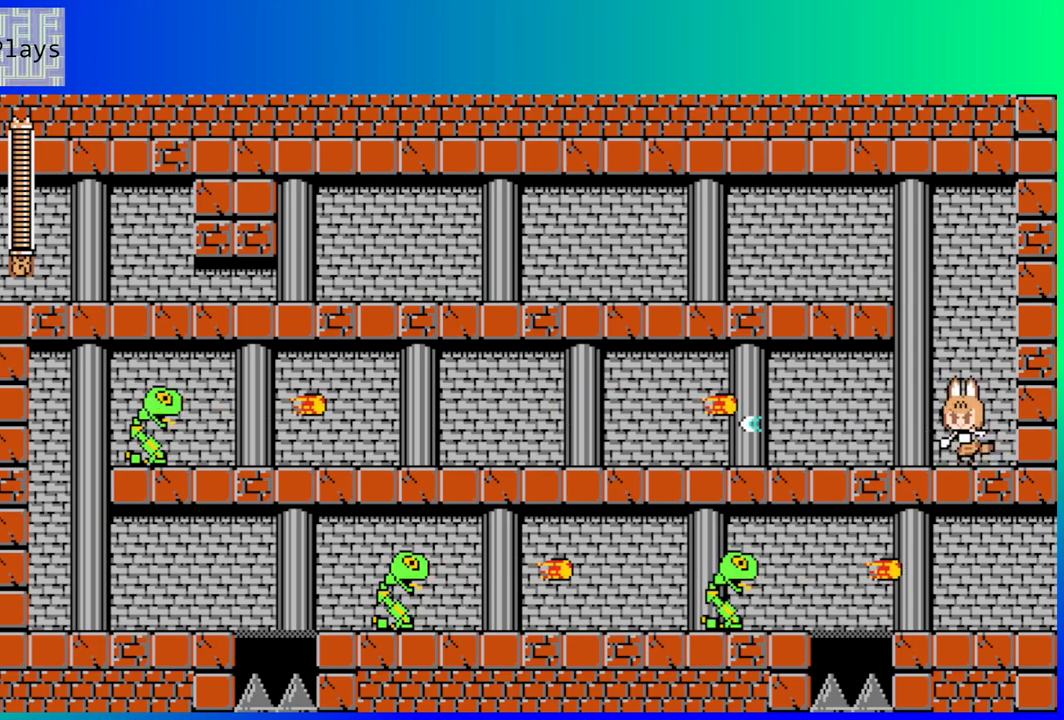
{"buttons": ["DPAD_RIGHT"], "left_stick": "center", "right_stick": "center", "events": [[50, "Y", "down"], [100, "Y", "up"], [183, "DPAD_DOWN", "down"], [217, "B", "down"], [400, "B", "up"], [467, "DPAD_RIGHT", "down"], [483, "DPAD_DOWN", "up"]]}
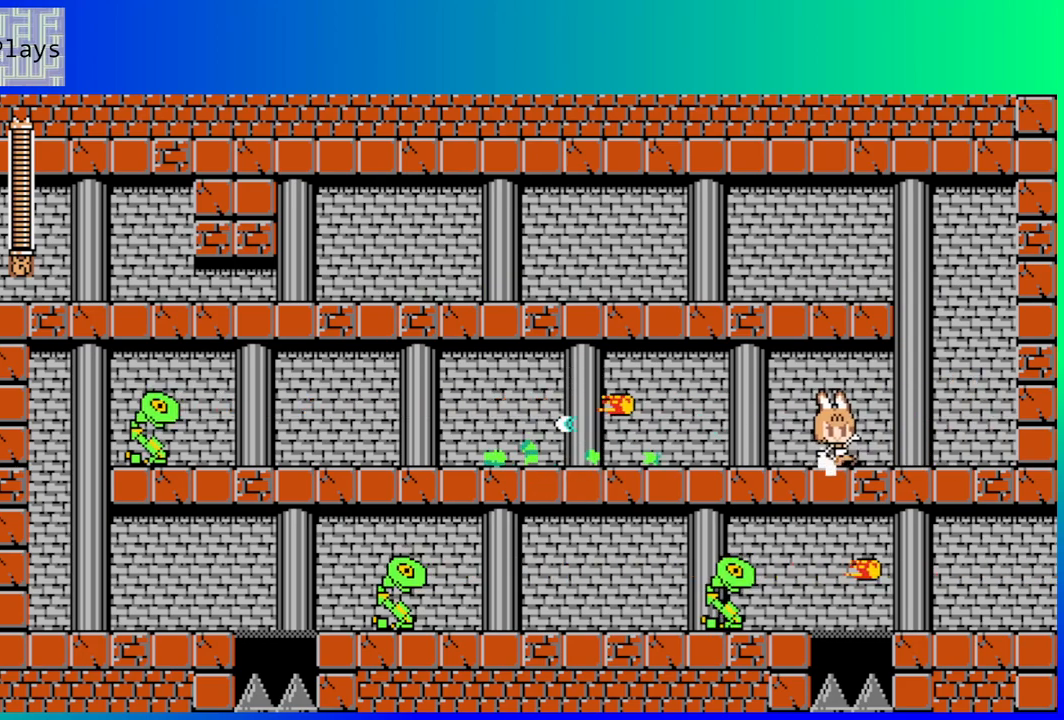
{"buttons": ["DPAD_DOWN", "DPAD_LEFT"], "left_stick": "center", "right_stick": "center", "events": [[133, "DPAD_DOWN", "down"], [167, "DPAD_RIGHT", "up"], [183, "DPAD_LEFT", "down"], [200, "B", "down"], [317, "B", "up"]]}
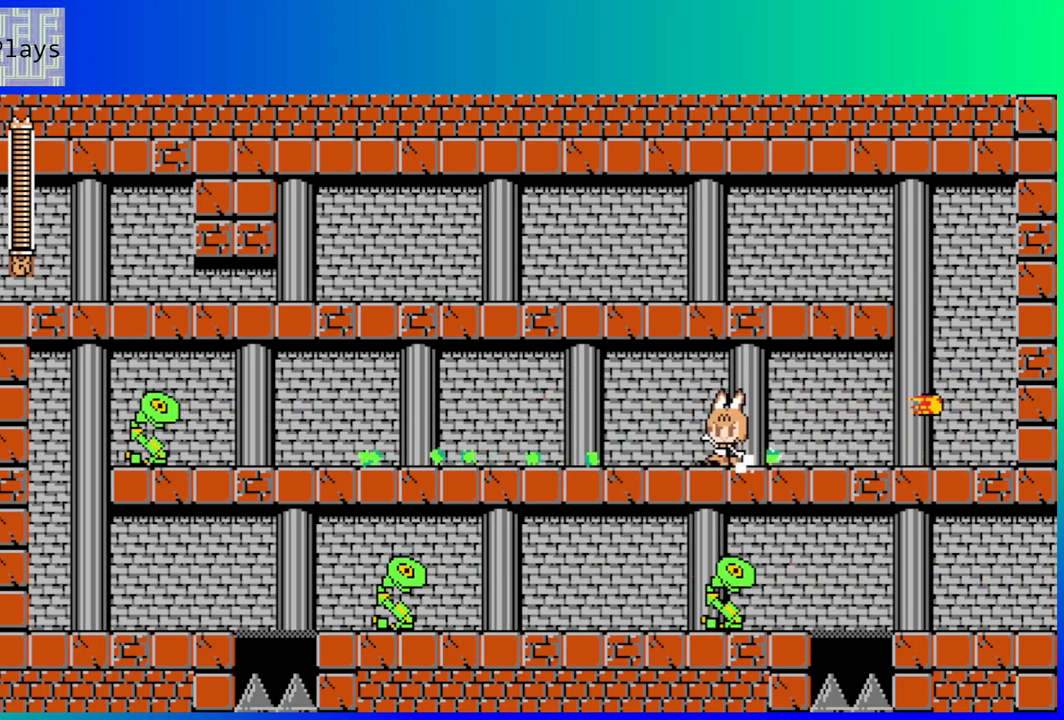
{"buttons": ["Y", "DPAD_LEFT"], "left_stick": "center", "right_stick": "center", "events": [[83, "DPAD_DOWN", "up"], [500, "Y", "down"]]}
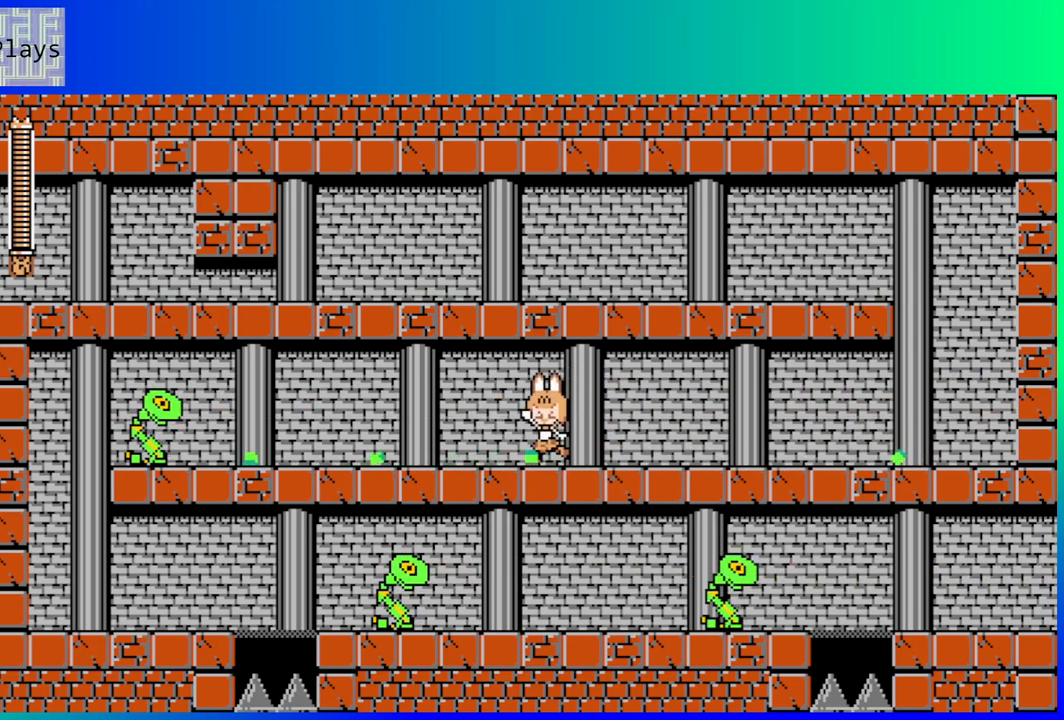
{"buttons": ["Y"], "left_stick": "center", "right_stick": "center", "events": [[83, "Y", "up"], [167, "Y", "down"], [267, "Y", "up"], [333, "DPAD_LEFT", "up"], [350, "Y", "down"], [433, "Y", "up"], [500, "Y", "down"]]}
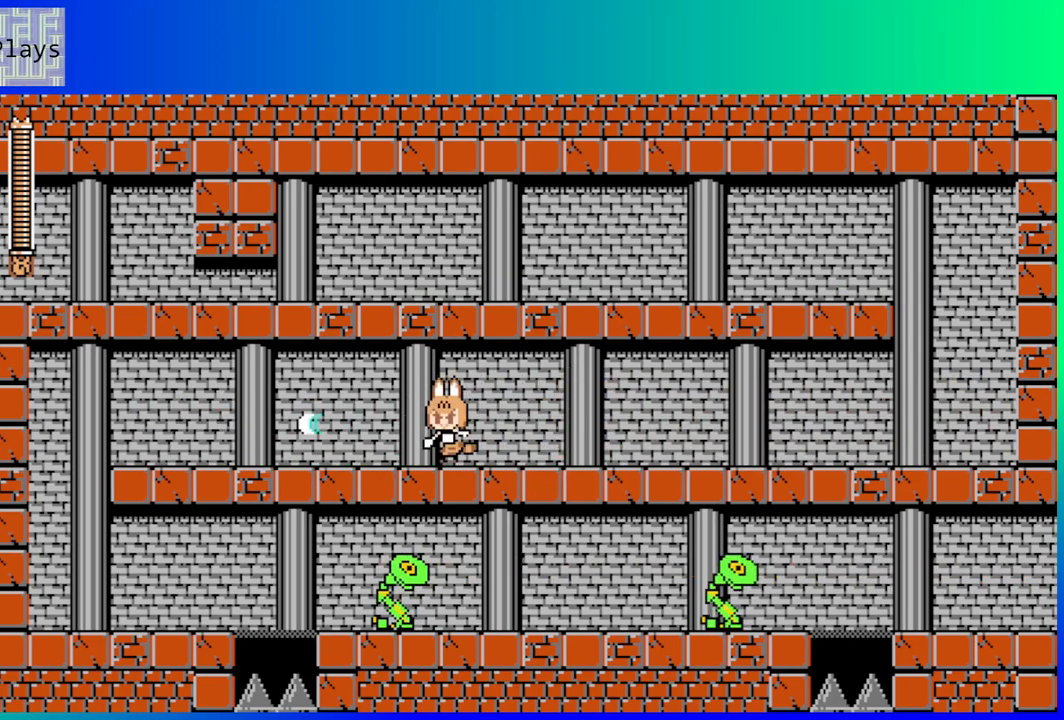
{"buttons": [], "left_stick": "center", "right_stick": "center", "events": [[100, "Y", "up"], [167, "Y", "down"], [267, "Y", "up"], [333, "Y", "down"], [450, "Y", "up"]]}
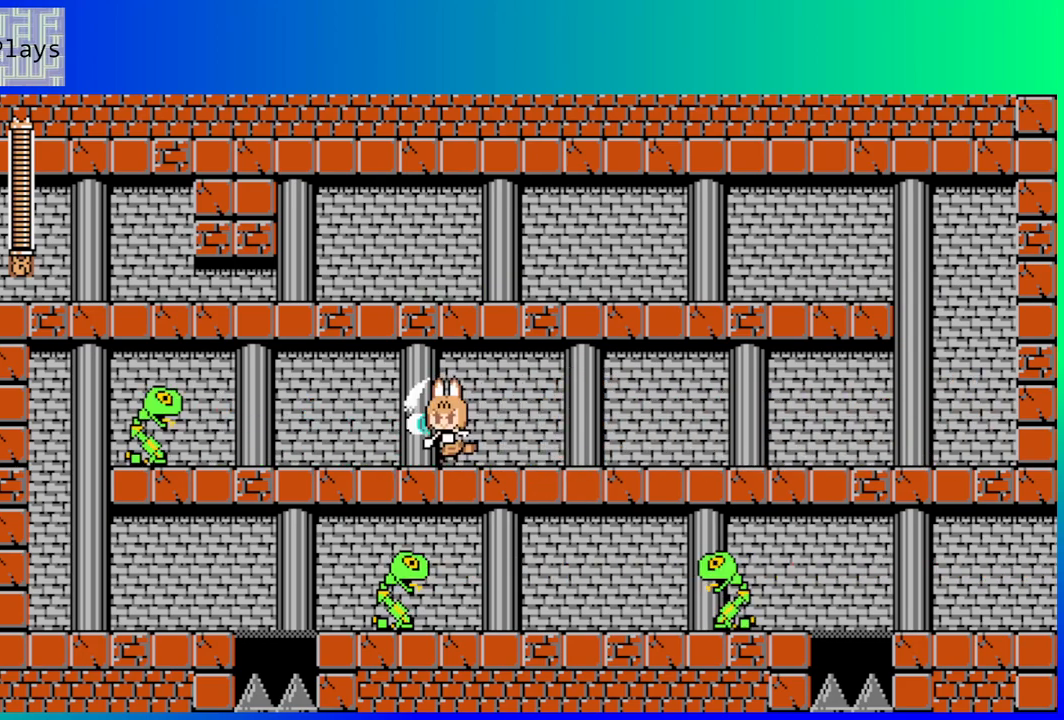
{"buttons": ["B", "DPAD_DOWN"], "left_stick": "center", "right_stick": "center", "events": [[17, "Y", "down"], [100, "Y", "up"], [167, "Y", "down"], [250, "Y", "up"], [317, "Y", "down"], [383, "Y", "up"], [433, "DPAD_DOWN", "down"], [500, "B", "down"]]}
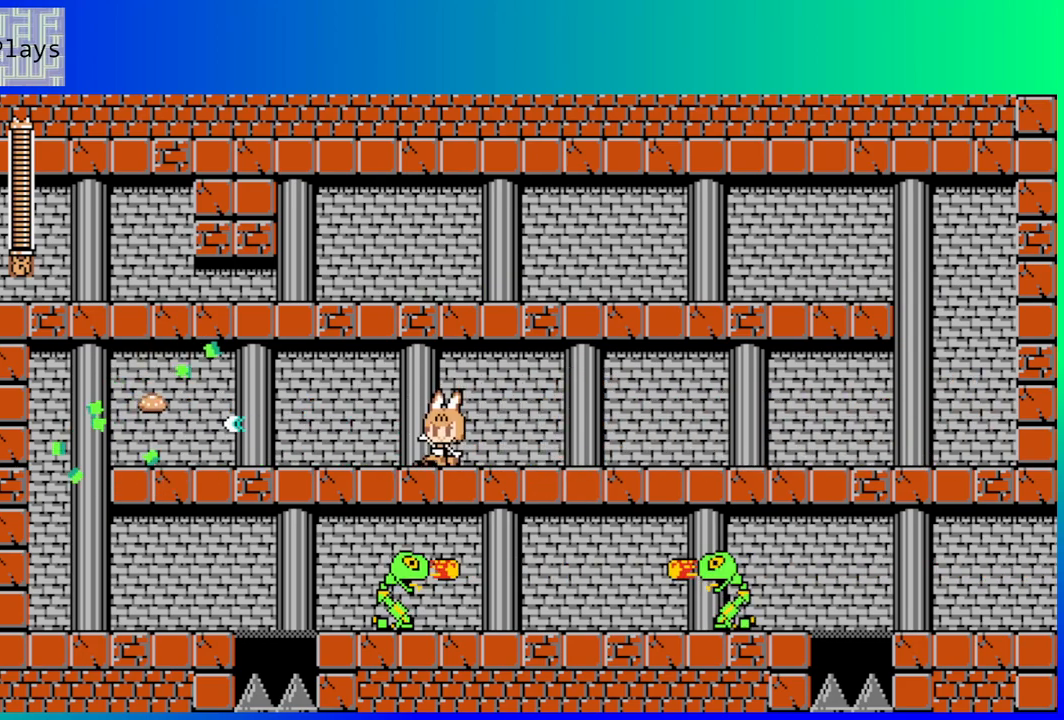
{"buttons": ["DPAD_LEFT"], "left_stick": "center", "right_stick": "center", "events": [[117, "DPAD_LEFT", "down"], [350, "B", "up"], [350, "DPAD_DOWN", "up"]]}
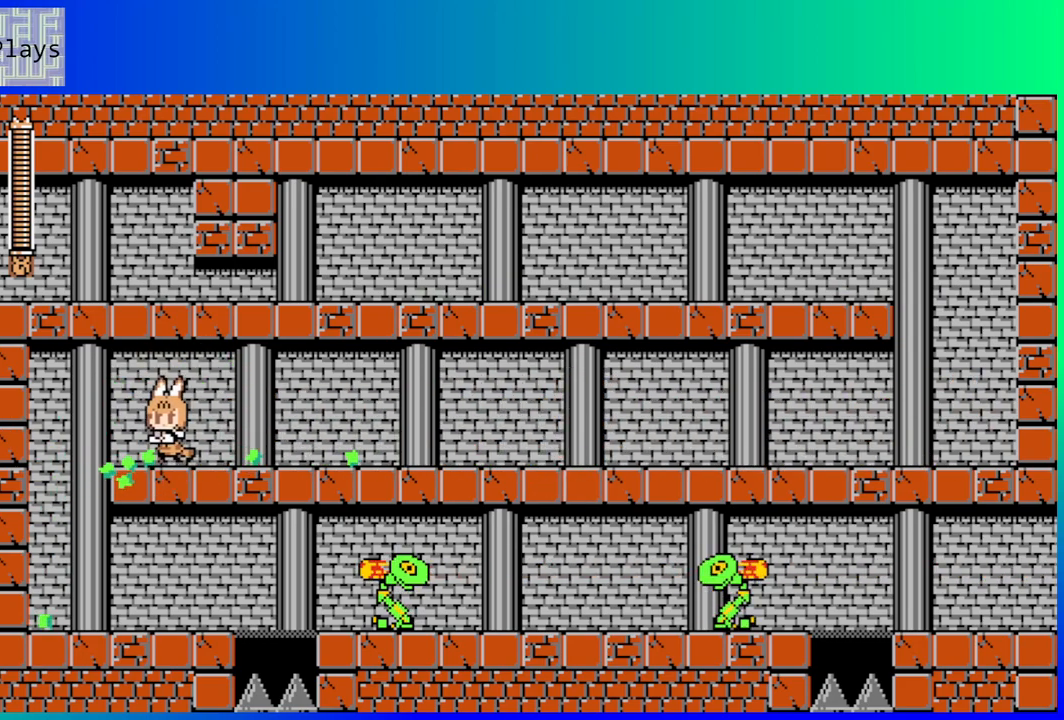
{"buttons": ["DPAD_LEFT"], "left_stick": "center", "right_stick": "center", "events": [[17, "DPAD_LEFT", "up"], [133, "DPAD_RIGHT", "down"], [183, "DPAD_RIGHT", "up"], [317, "DPAD_LEFT", "down"]]}
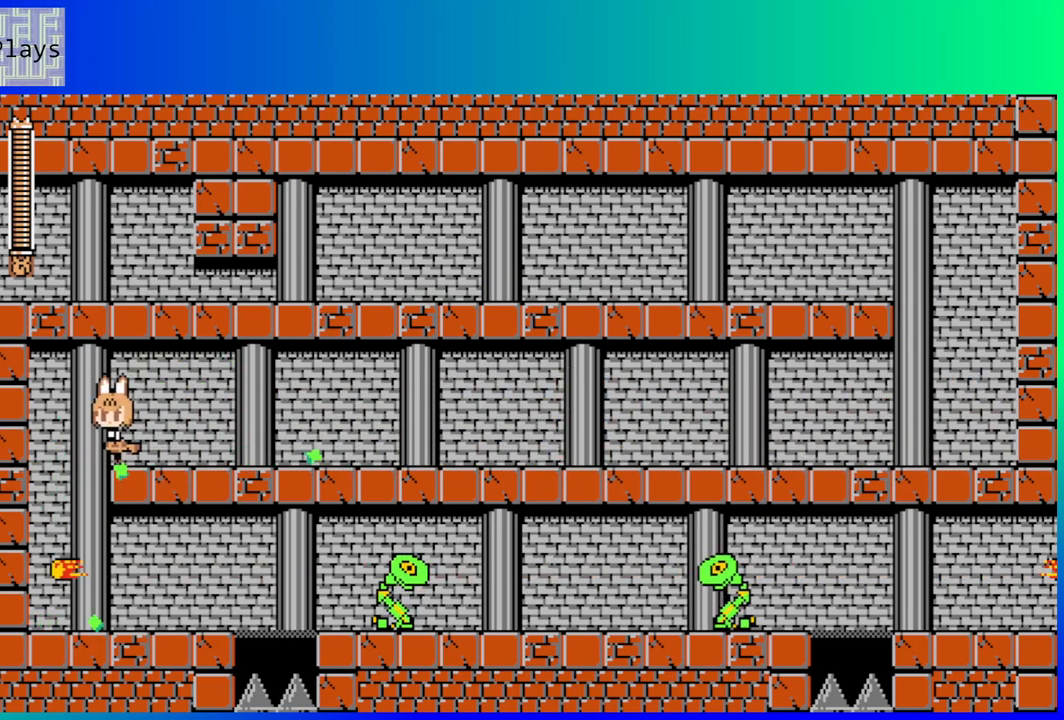
{"buttons": [], "left_stick": "center", "right_stick": "center", "events": [[200, "DPAD_LEFT", "up"], [317, "DPAD_RIGHT", "down"], [417, "Y", "down"], [450, "DPAD_RIGHT", "up"], [500, "Y", "up"]]}
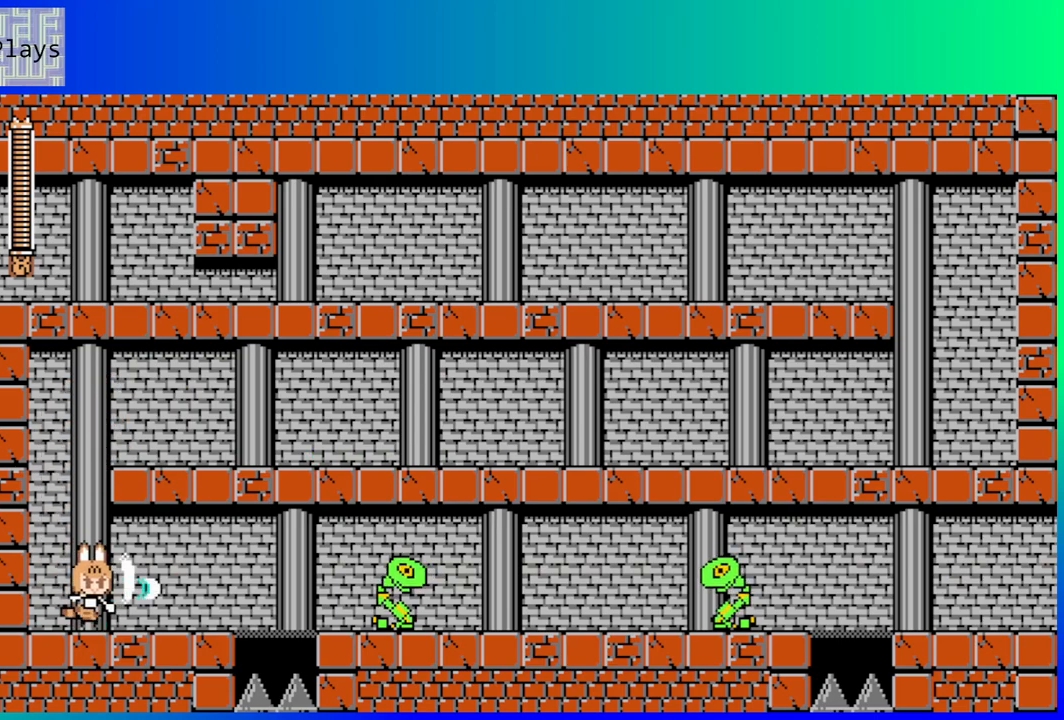
{"buttons": [], "left_stick": "center", "right_stick": "center", "events": [[83, "Y", "down"], [150, "Y", "up"], [250, "Y", "down"], [333, "Y", "up"], [400, "Y", "down"], [500, "Y", "up"]]}
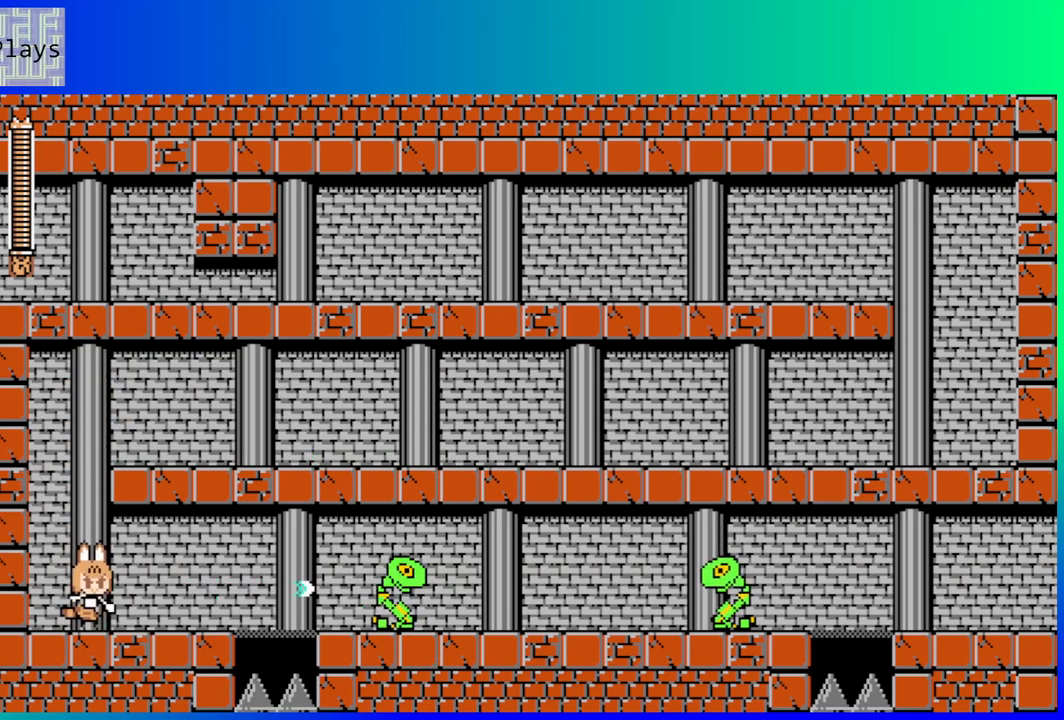
{"buttons": ["Y"], "left_stick": "center", "right_stick": "center", "events": [[67, "Y", "down"], [183, "Y", "up"], [250, "Y", "down"], [350, "Y", "up"], [417, "Y", "down"]]}
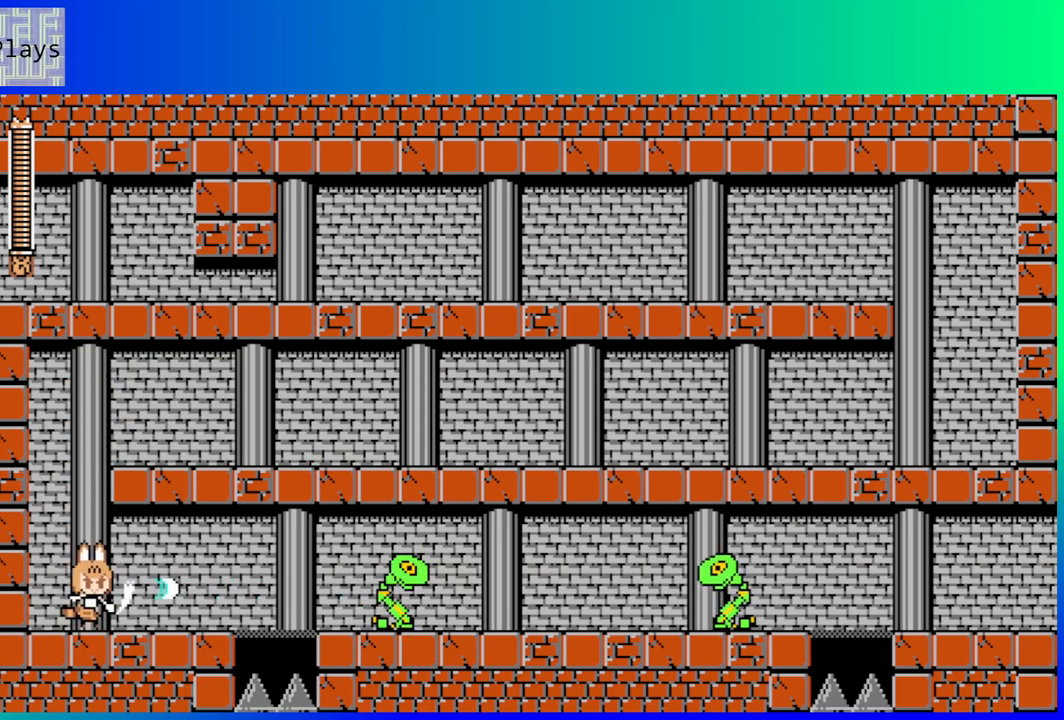
{"buttons": [], "left_stick": "center", "right_stick": "center", "events": [[17, "Y", "up"], [83, "Y", "down"], [183, "Y", "up"], [233, "Y", "down"], [317, "Y", "up"], [367, "Y", "down"], [500, "Y", "up"]]}
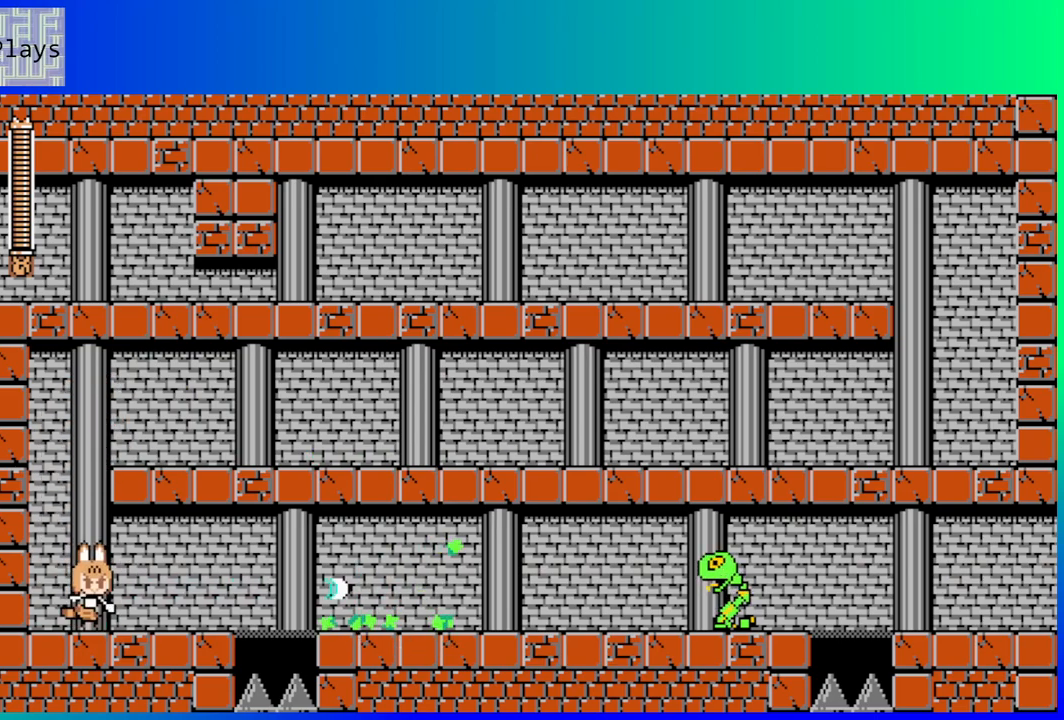
{"buttons": ["DPAD_LEFT"], "left_stick": "center", "right_stick": "center", "events": [[400, "DPAD_LEFT", "down"]]}
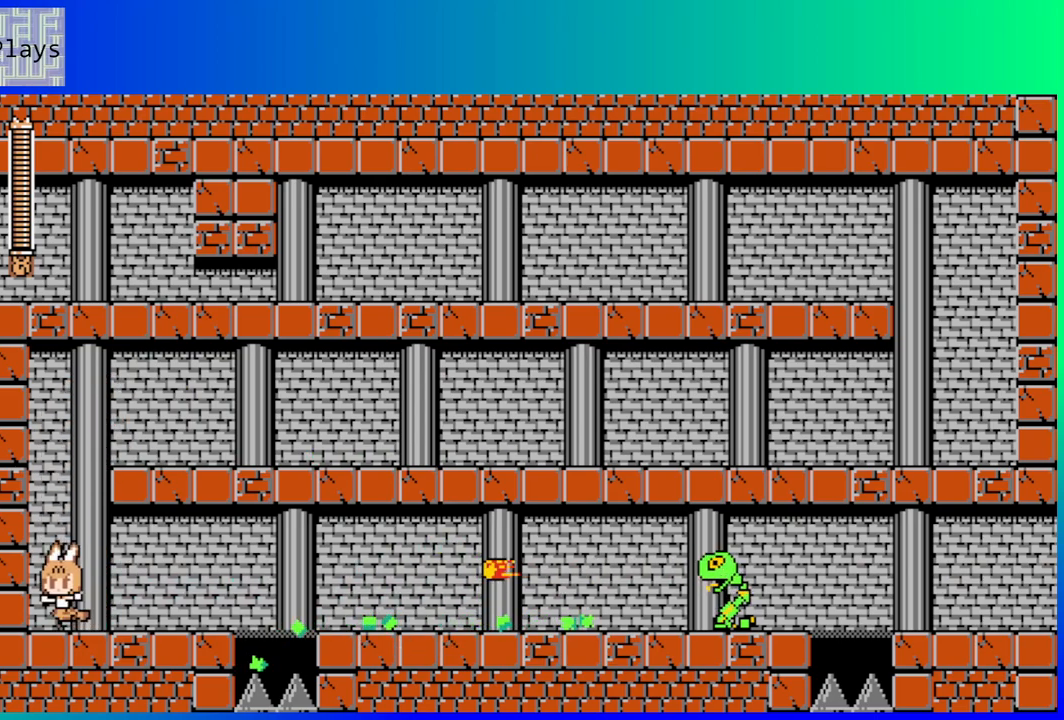
{"buttons": ["B"], "left_stick": "center", "right_stick": "center", "events": [[150, "DPAD_LEFT", "up"], [350, "B", "down"]]}
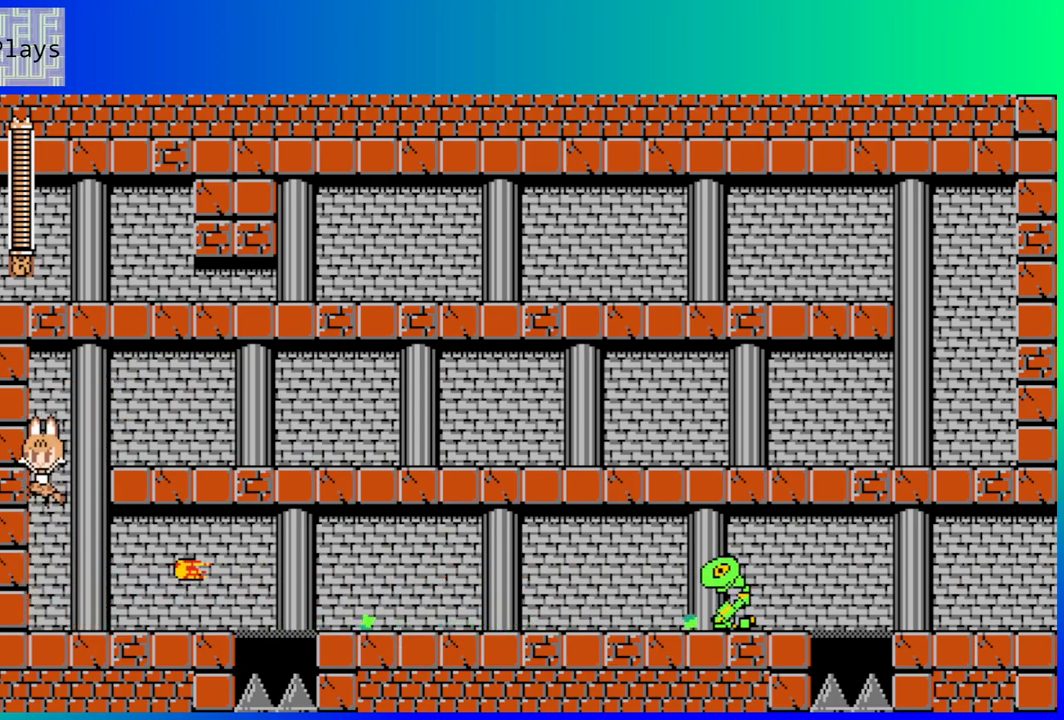
{"buttons": ["DPAD_DOWN", "DPAD_RIGHT"], "left_stick": "center", "right_stick": "center", "events": [[267, "DPAD_RIGHT", "down"], [300, "B", "up"], [467, "DPAD_DOWN", "down"]]}
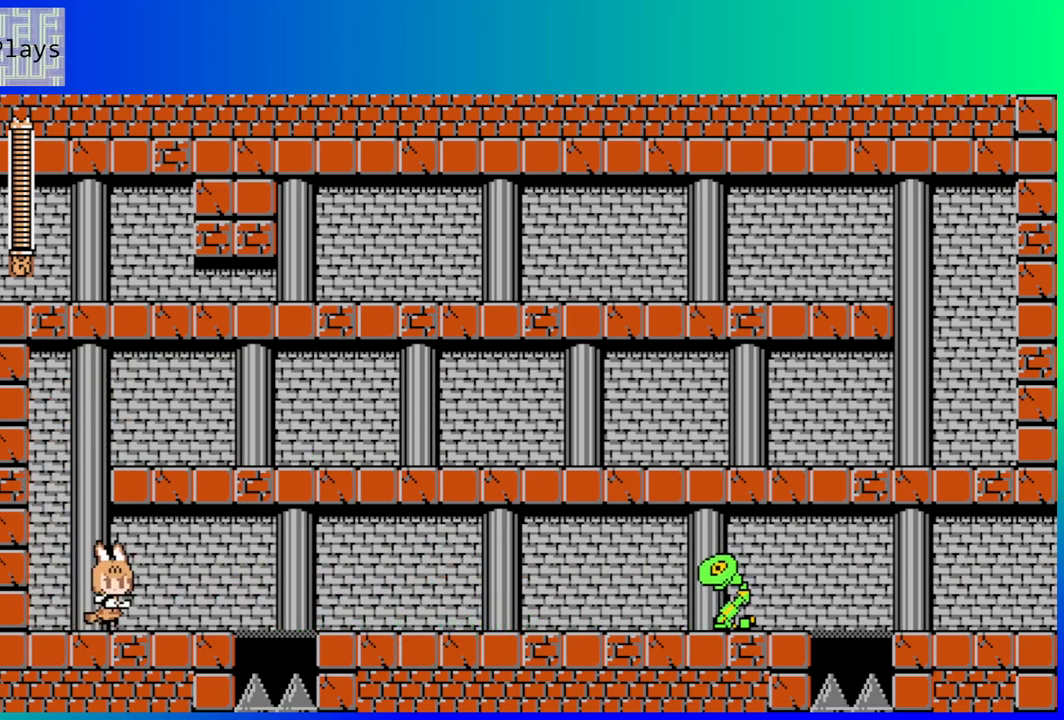
{"buttons": [], "left_stick": "center", "right_stick": "center", "events": [[50, "B", "down"], [150, "B", "up"], [200, "B", "down"], [333, "DPAD_DOWN", "up"], [367, "B", "up"], [483, "DPAD_RIGHT", "up"]]}
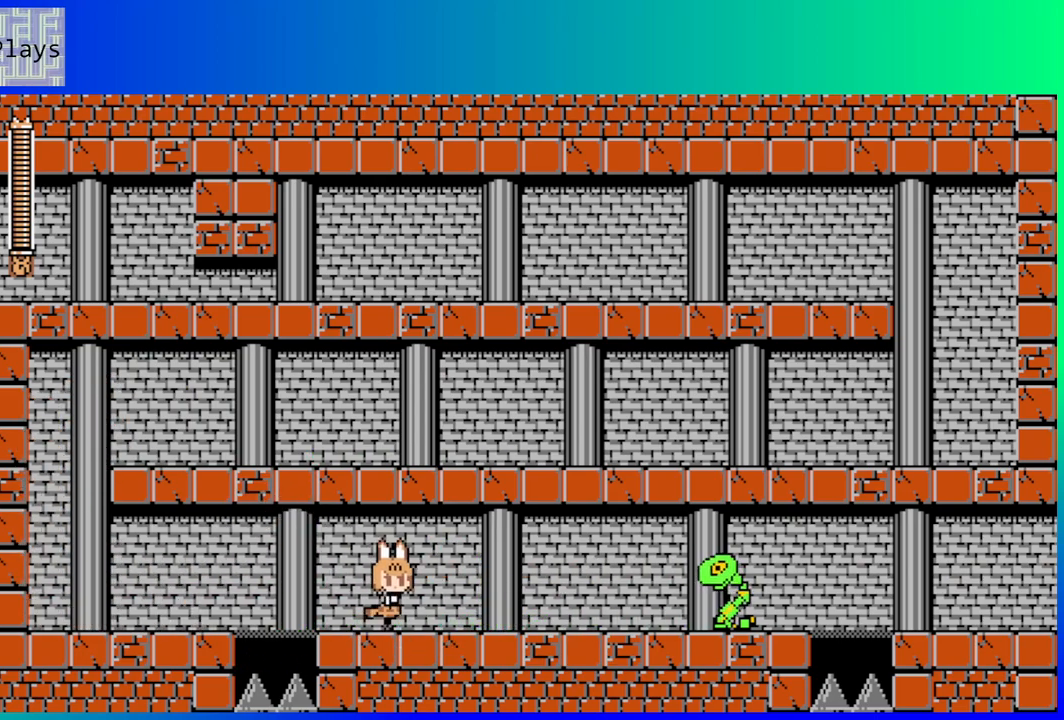
{"buttons": [], "left_stick": "center", "right_stick": "center", "events": [[67, "Y", "down"], [117, "Y", "up"], [200, "Y", "down"], [283, "Y", "up"], [350, "Y", "down"], [450, "Y", "up"]]}
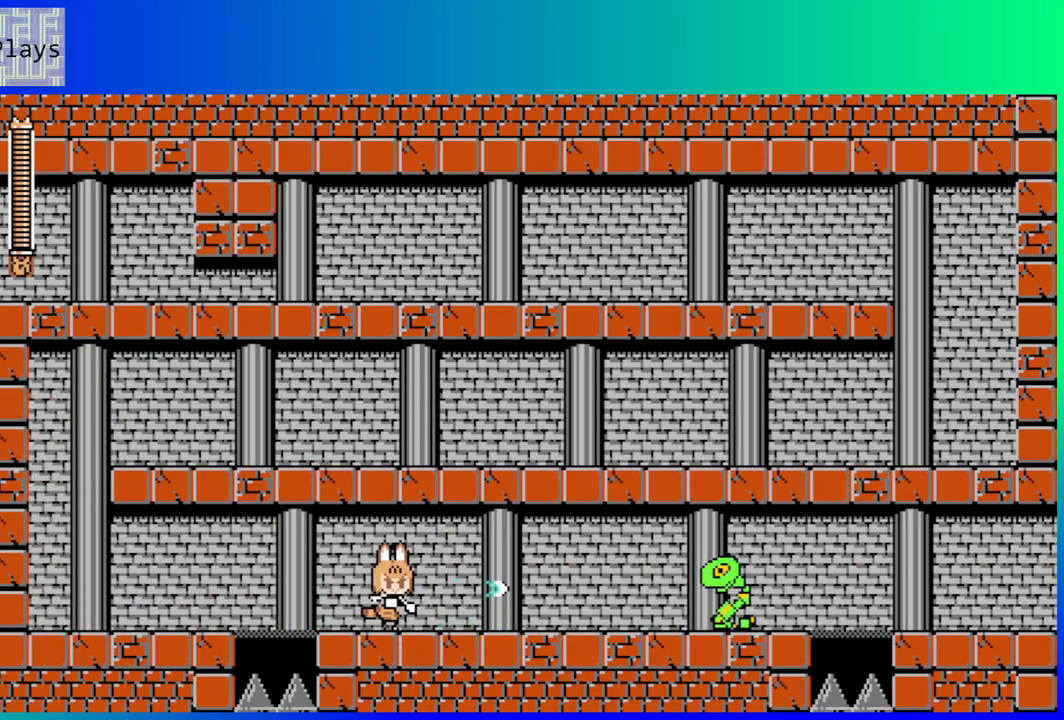
{"buttons": ["Y"], "left_stick": "center", "right_stick": "center", "events": [[33, "Y", "down"], [117, "Y", "up"], [183, "Y", "down"], [267, "Y", "up"], [350, "Y", "down"], [417, "Y", "up"], [483, "Y", "down"]]}
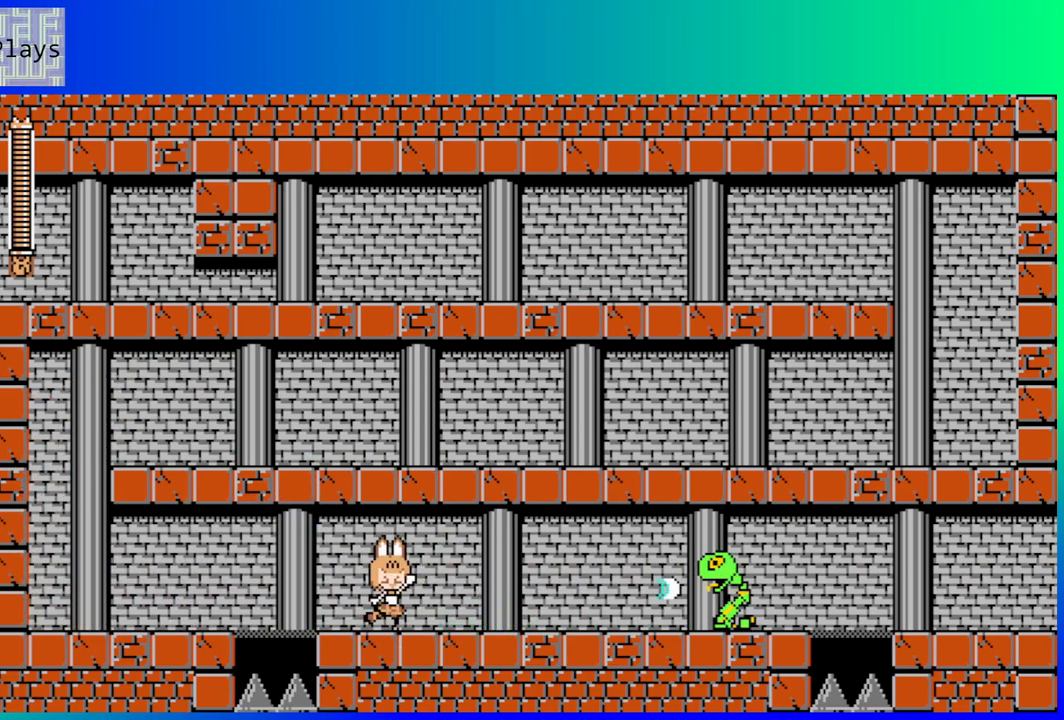
{"buttons": ["B", "DPAD_DOWN"], "left_stick": "center", "right_stick": "center", "events": [[50, "Y", "up"], [133, "Y", "down"], [200, "Y", "up"], [333, "DPAD_DOWN", "down"], [433, "B", "down"]]}
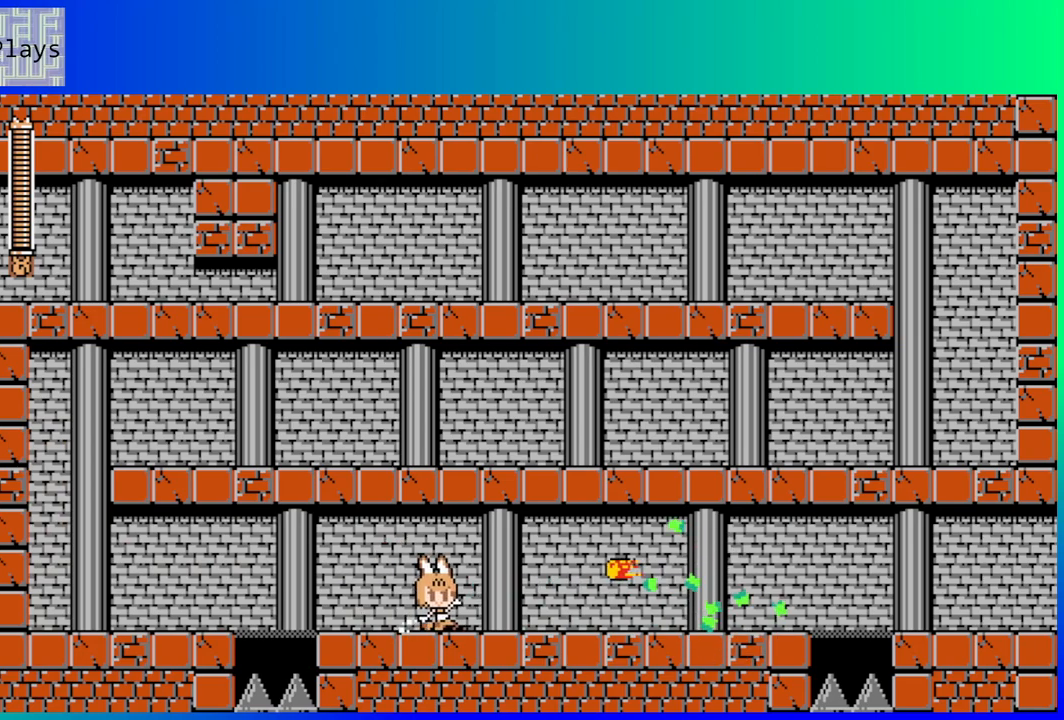
{"buttons": ["DPAD_RIGHT"], "left_stick": "center", "right_stick": "center", "events": [[400, "DPAD_RIGHT", "down"], [417, "B", "up"], [417, "DPAD_DOWN", "up"]]}
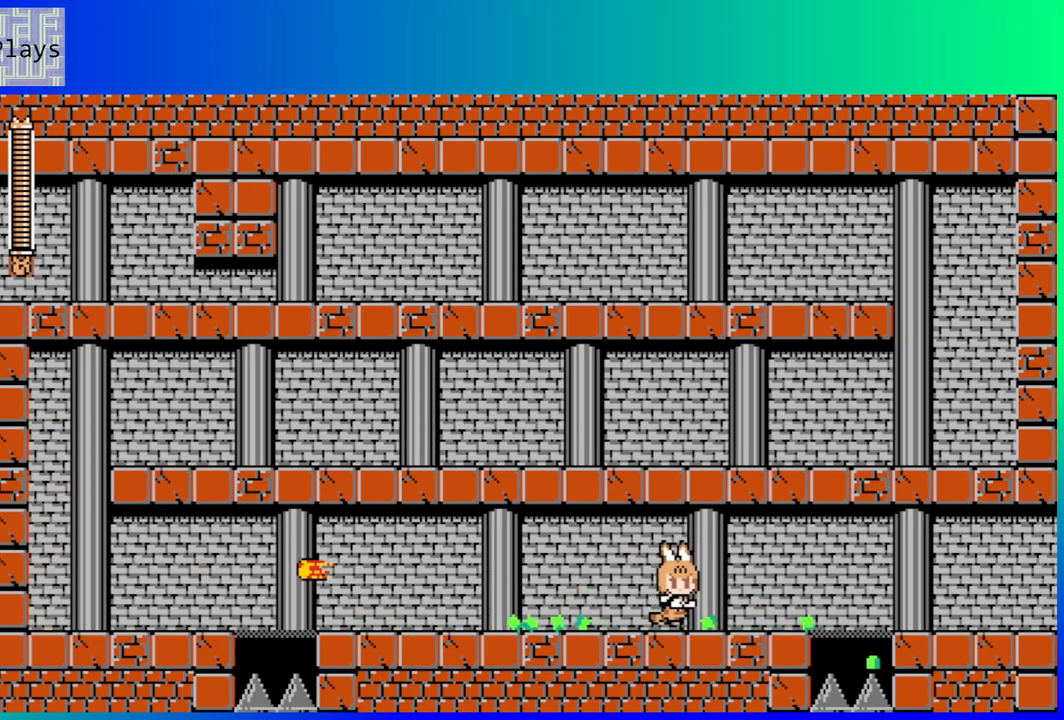
{"buttons": ["B", "DPAD_DOWN", "DPAD_RIGHT"], "left_stick": "center", "right_stick": "center", "events": [[33, "DPAD_RIGHT", "up"], [83, "DPAD_LEFT", "down"], [183, "DPAD_LEFT", "up"], [300, "DPAD_RIGHT", "down"], [367, "DPAD_DOWN", "down"], [433, "B", "down"]]}
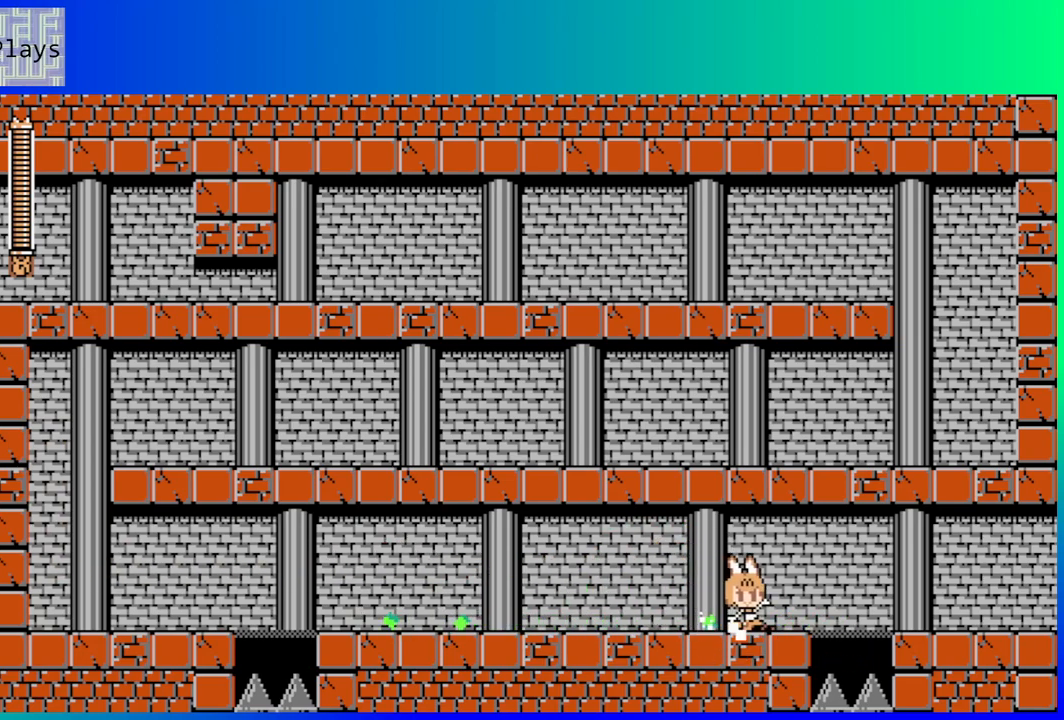
{"buttons": ["DPAD_RIGHT"], "left_stick": "center", "right_stick": "center", "events": [[17, "B", "up"], [83, "B", "down"], [150, "DPAD_DOWN", "up"], [250, "B", "up"]]}
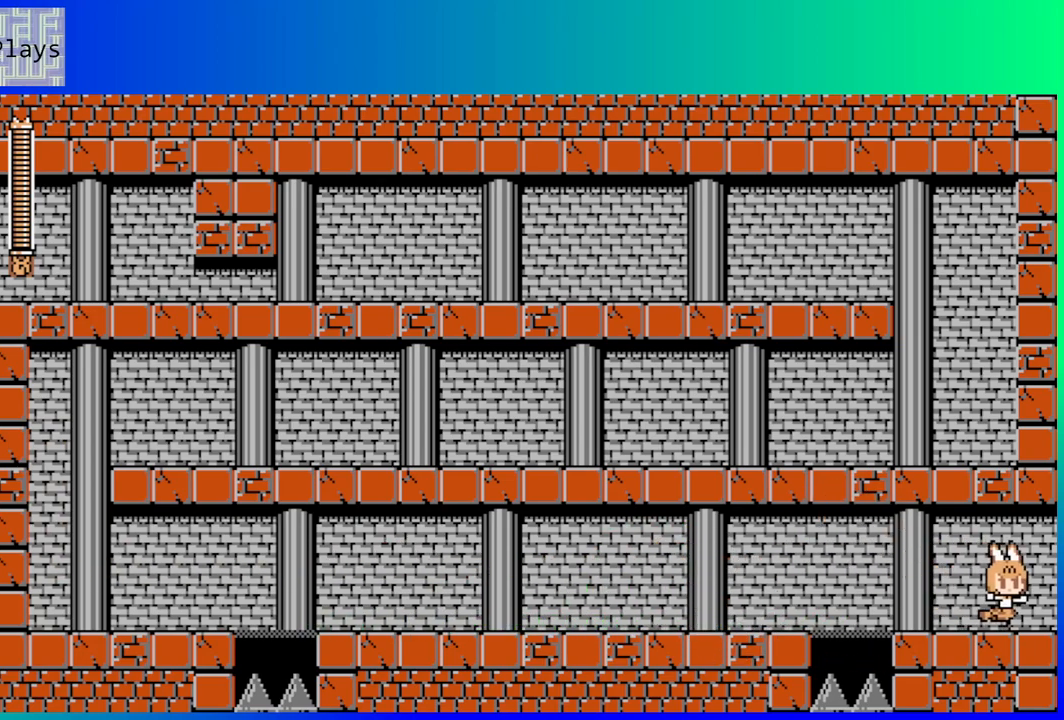
{"buttons": ["DPAD_RIGHT"], "left_stick": "center", "right_stick": "center", "events": [[83, "DPAD_RIGHT", "up"], [217, "DPAD_RIGHT", "down"]]}
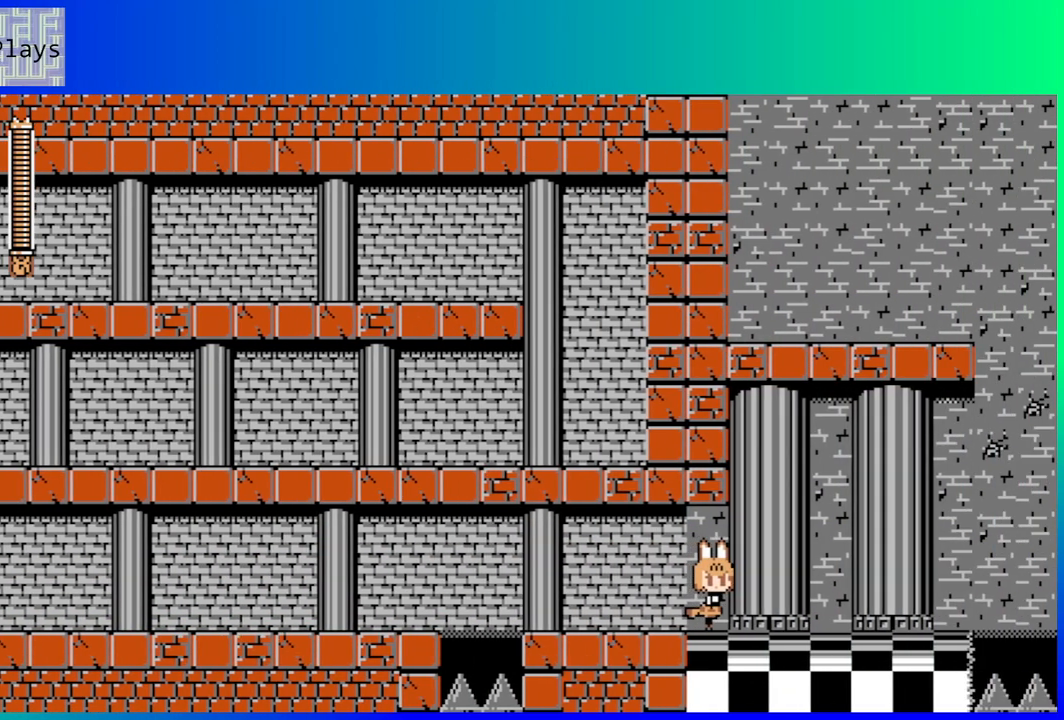
{"buttons": ["Y", "DPAD_RIGHT"], "left_stick": "center", "right_stick": "center", "events": [[50, "DPAD_RIGHT", "up"], [417, "DPAD_RIGHT", "down"], [500, "Y", "down"]]}
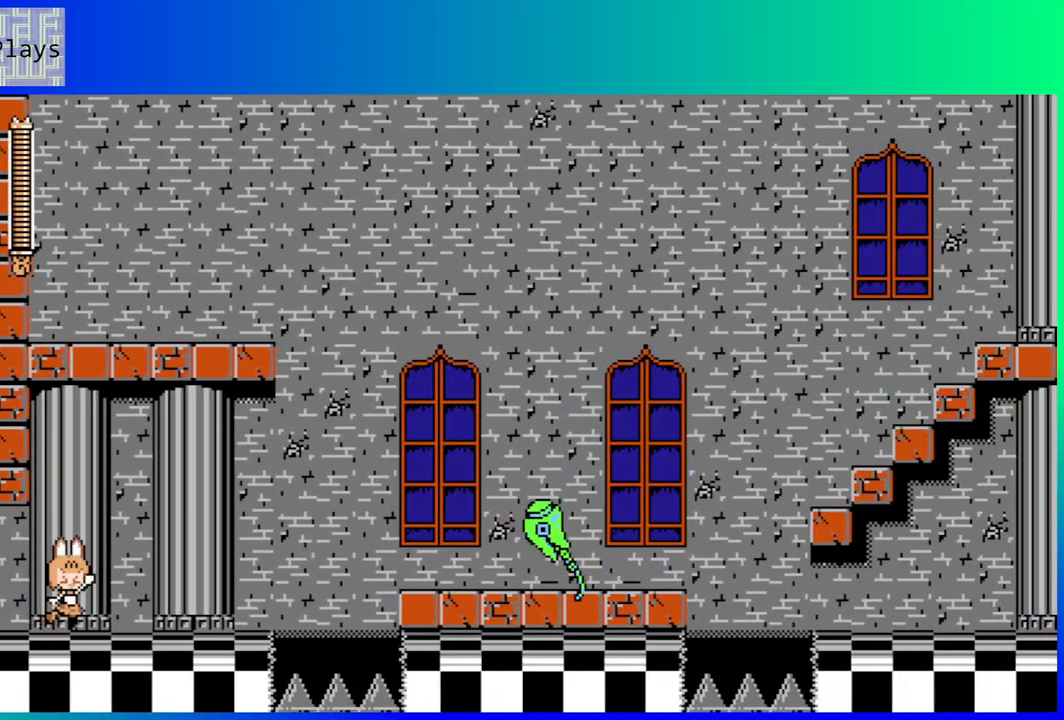
{"buttons": ["Y"], "left_stick": "center", "right_stick": "center", "events": [[83, "Y", "up"], [233, "DPAD_RIGHT", "up"], [300, "Y", "down"], [367, "Y", "up"], [467, "Y", "down"]]}
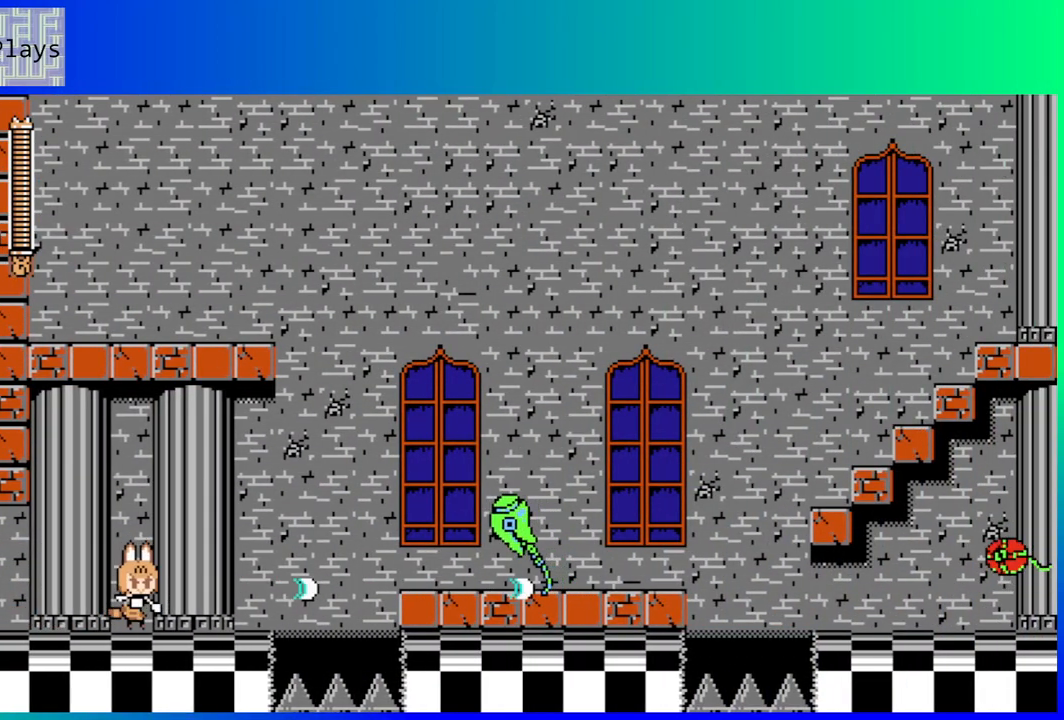
{"buttons": [], "left_stick": "center", "right_stick": "center", "events": [[33, "Y", "up"], [117, "Y", "down"], [200, "Y", "up"], [283, "Y", "down"], [367, "Y", "up"]]}
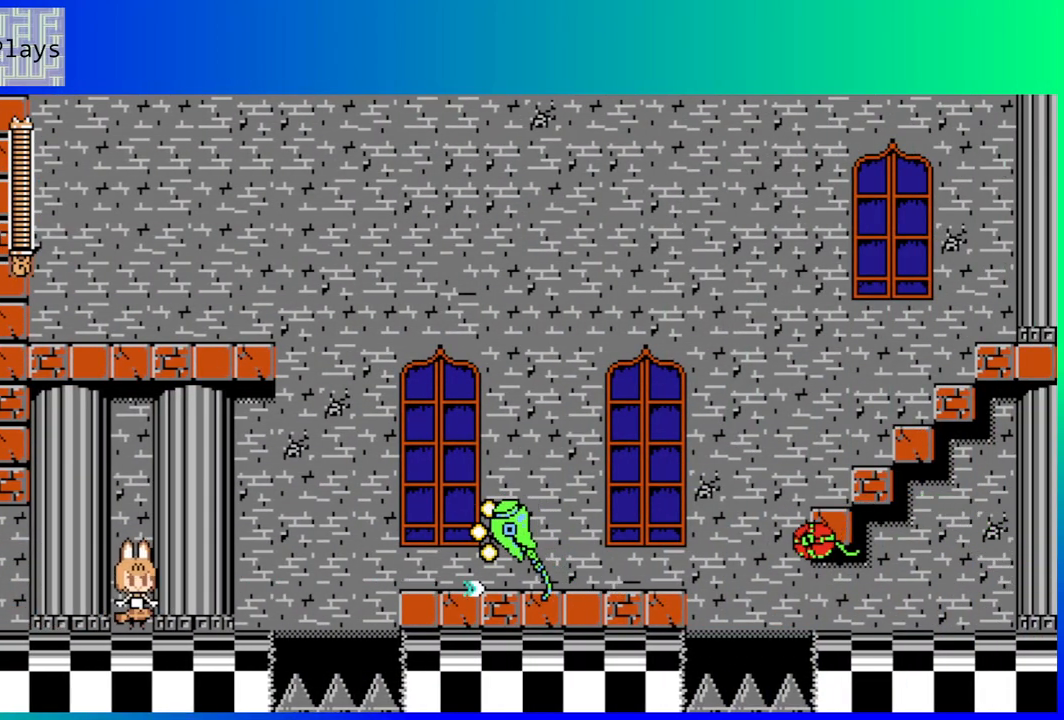
{"buttons": [], "left_stick": "center", "right_stick": "center", "events": [[50, "Y", "down"], [133, "Y", "up"]]}
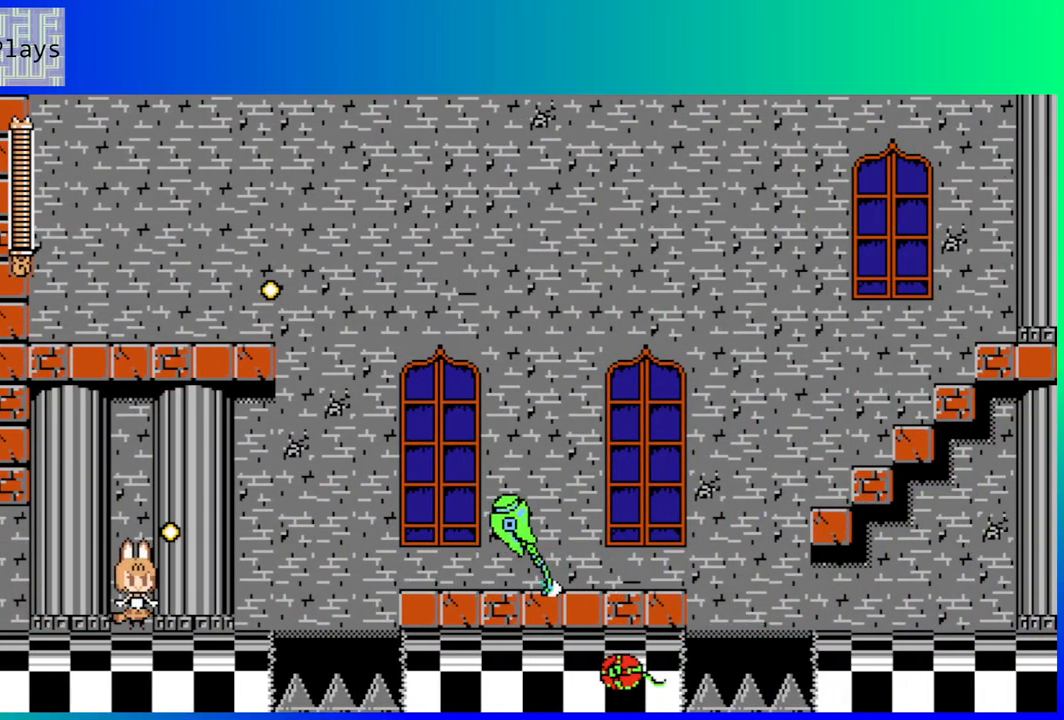
{"buttons": ["B"], "left_stick": "center", "right_stick": "center", "events": [[483, "B", "down"]]}